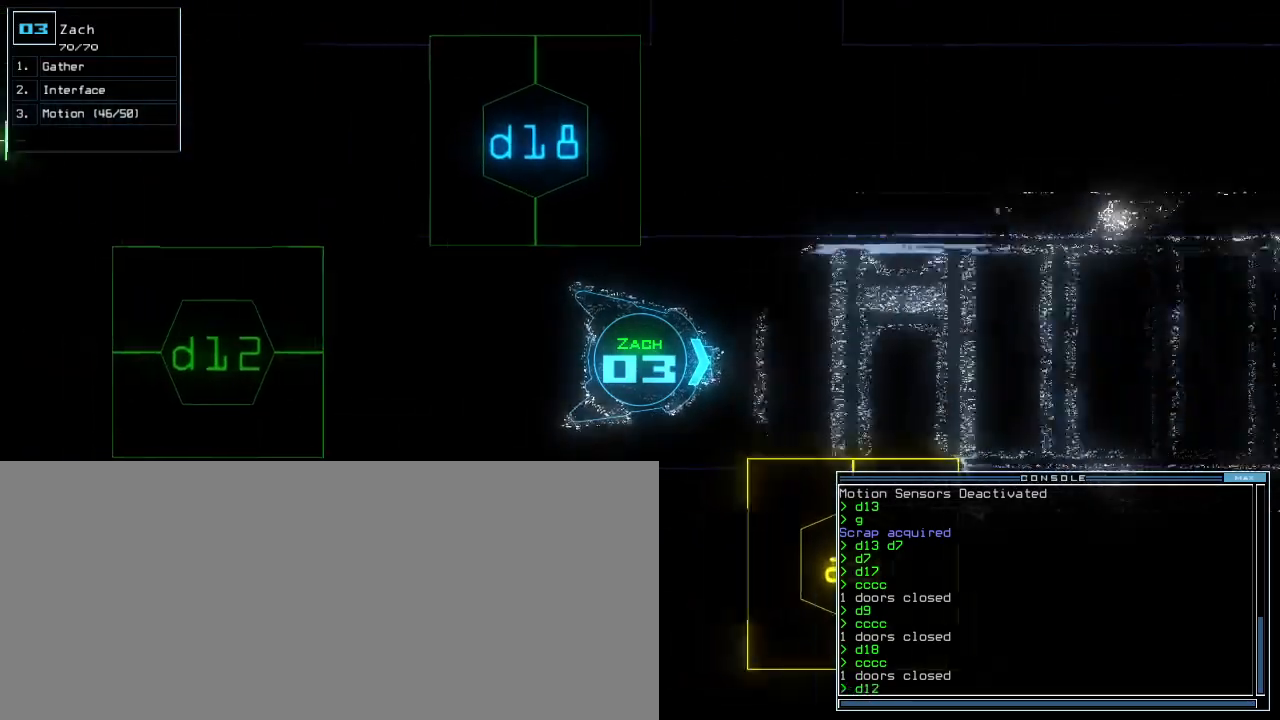
Gameplay with keyboard; each line is a JSON object with the keys held at the frame after it. "events" lists presses ("down") and releases ("up") of ".", "0", "1", "2", "3", "4", "5", "6", "7", "8", "9", "a", "b", "backspace", "c", "caps_lock", "ctrl_l", "ctrl_r", "d", "down", "e", "equals", "escape", "f", "f1", "g", "h", "i", "j", "k", "l", "left", "m", "minus", "n", "o", "p", "q", "quote", "r", "return", "right", "s", "semicolon", "shift_l", "shift_r", "space", "t", "tab", "tilde", "u", "up", "w", "x", "y" and "z" between this image and that frame as [ms after this image, input, new state], when the widget could be followed in between. No other keys are recorded. Mouse input is not recorded. Not read: comma other_keys v.
{"keys": ["down"], "events": [[50, "left", "down"], [117, "left", "up"], [300, "right", "down"], [350, "right", "up"]]}
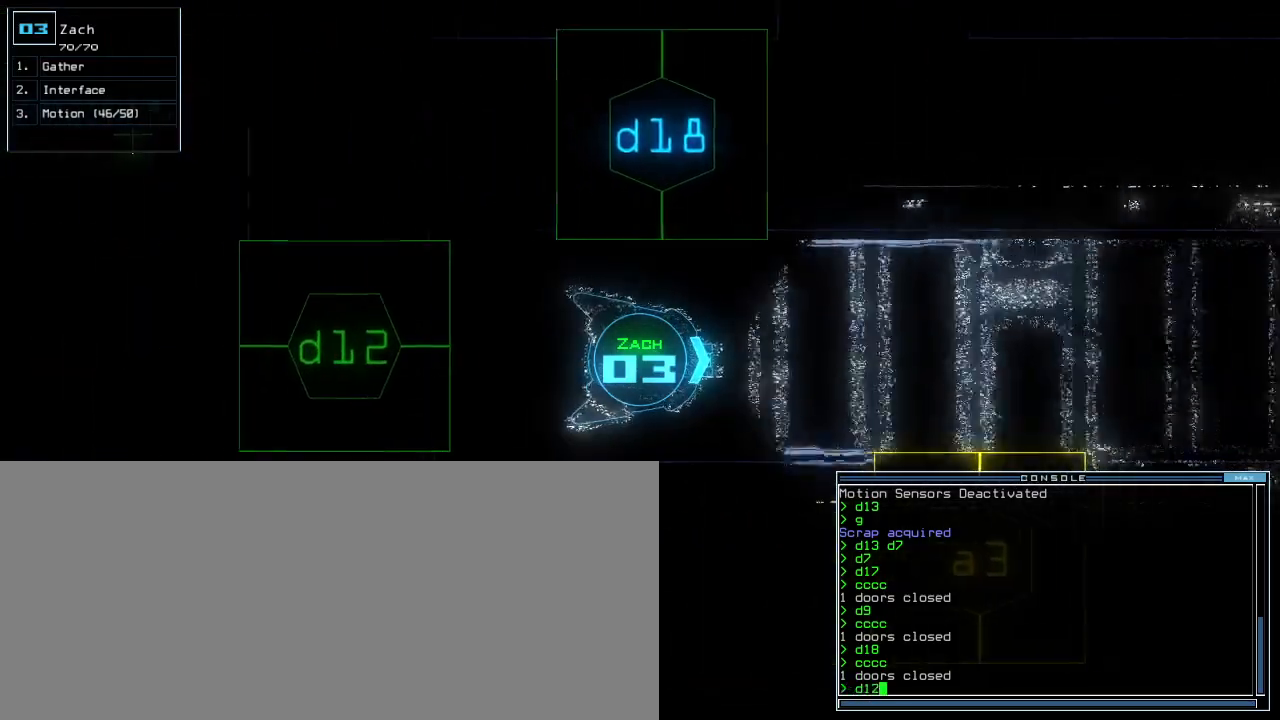
{"keys": ["down", "return"], "events": [[483, "return", "down"]]}
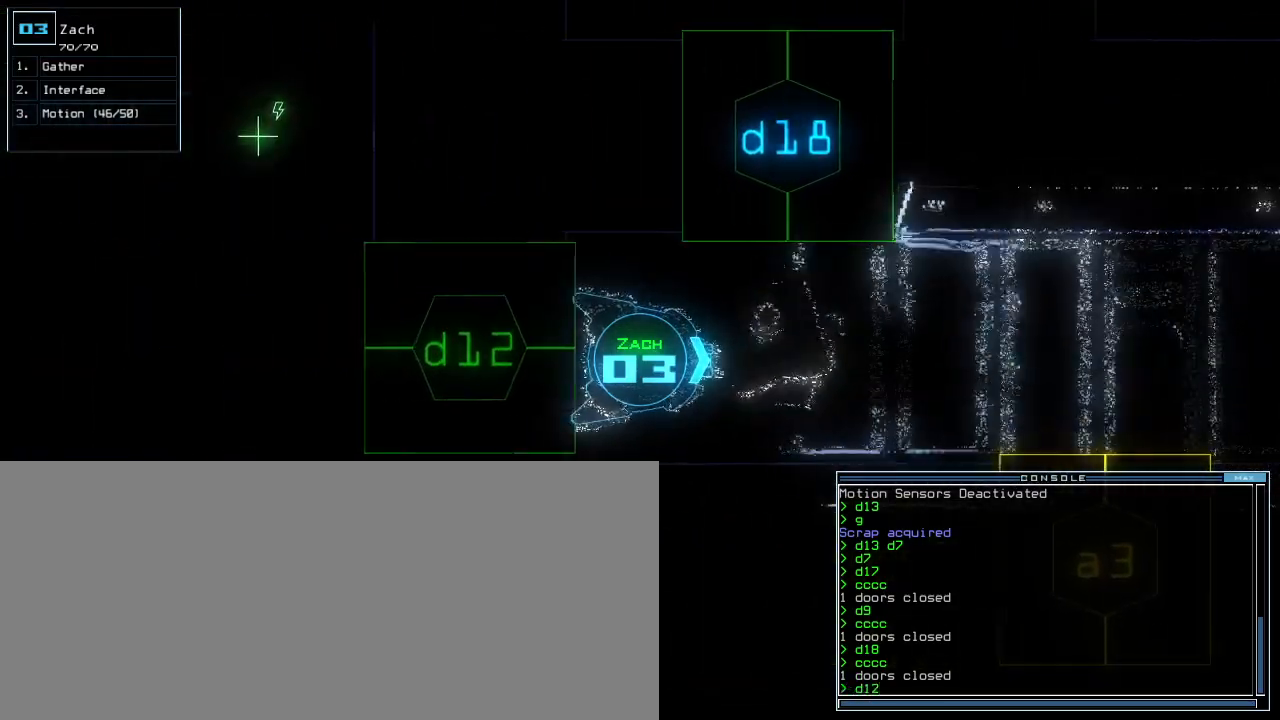
{"keys": ["down"], "events": [[17, "shift_r", "down"], [33, "shift_r", "up"], [117, "return", "up"], [400, "right", "down"], [500, "right", "up"]]}
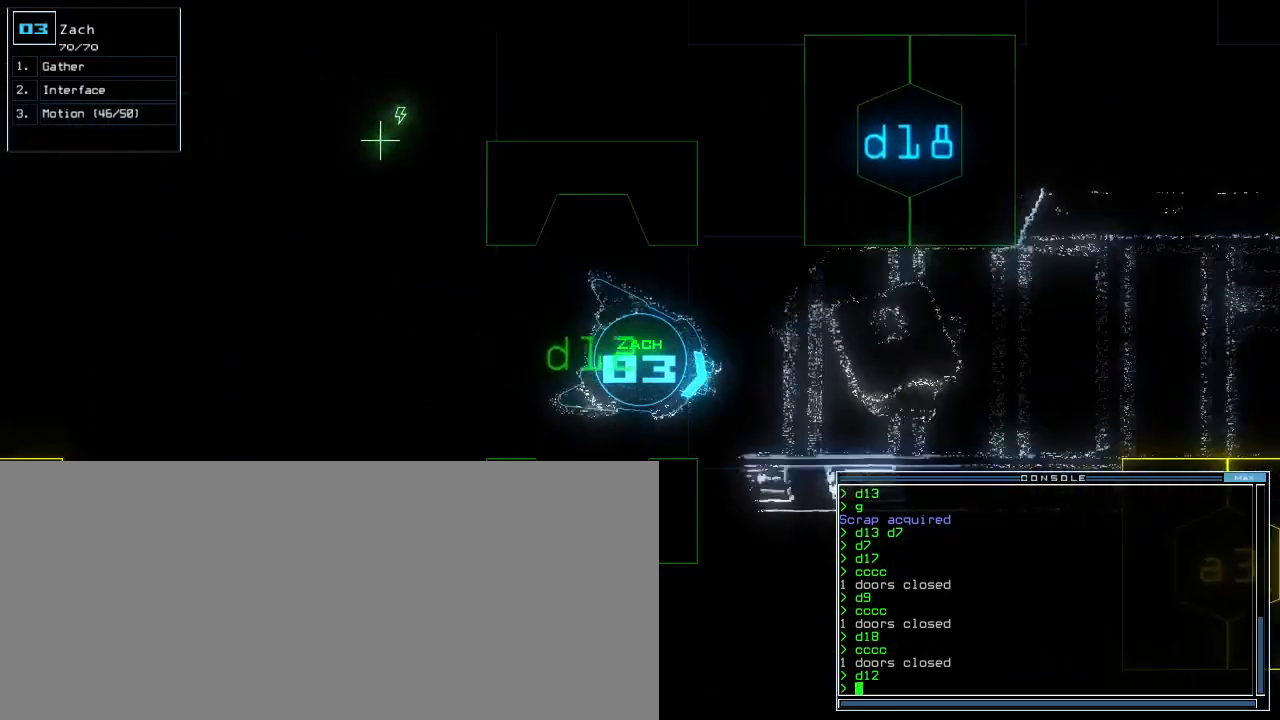
{"keys": ["down"], "events": [[200, "left", "down"], [317, "left", "up"]]}